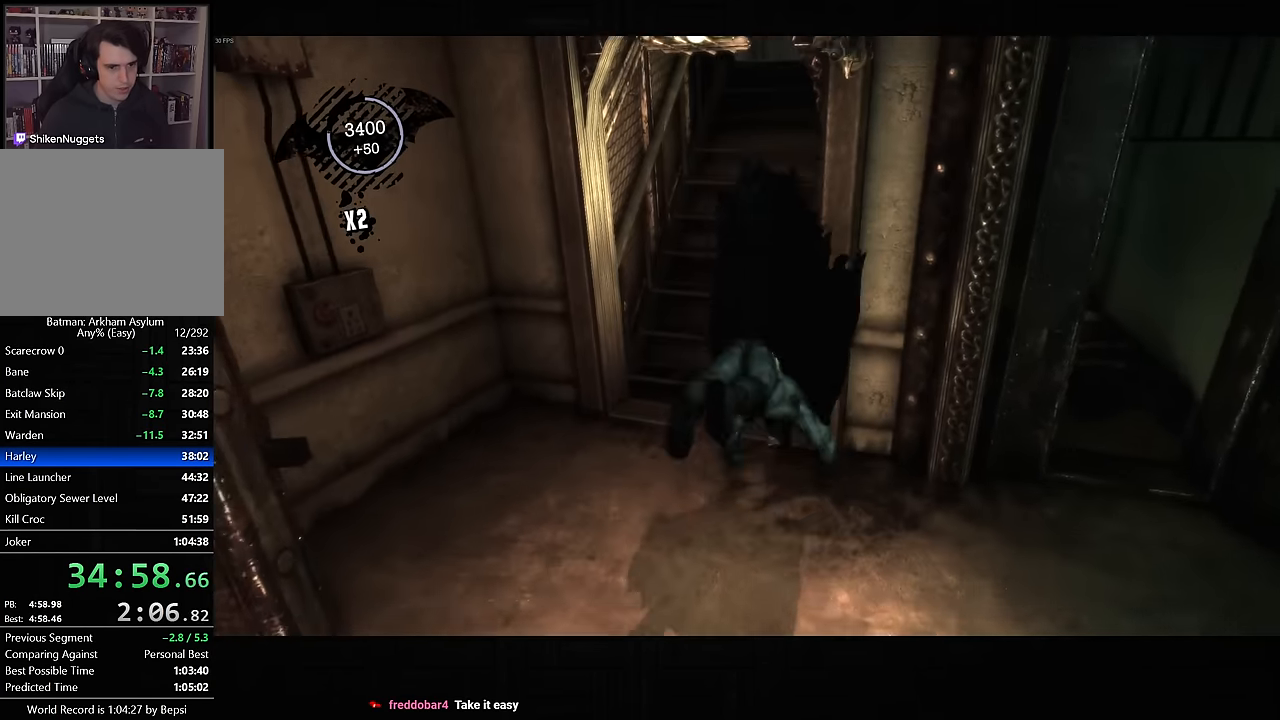
Gameplay with a controller (PlayStation layout); each line is a JSON object with the inputs held at the frame after it (dt_ms = milliseconds from this image to that frame). "events" lists button and stick changes between this image and that frame as [ms after this image, input, new state], when the widget could be followed in between. Not read: L1 R1.
{"dt_ms": 500, "buttons": ["CROSS"], "left_stick": "up-left", "right_stick": "center", "events": [[83, "right_stick", "center"], [267, "CROSS", "down"]]}
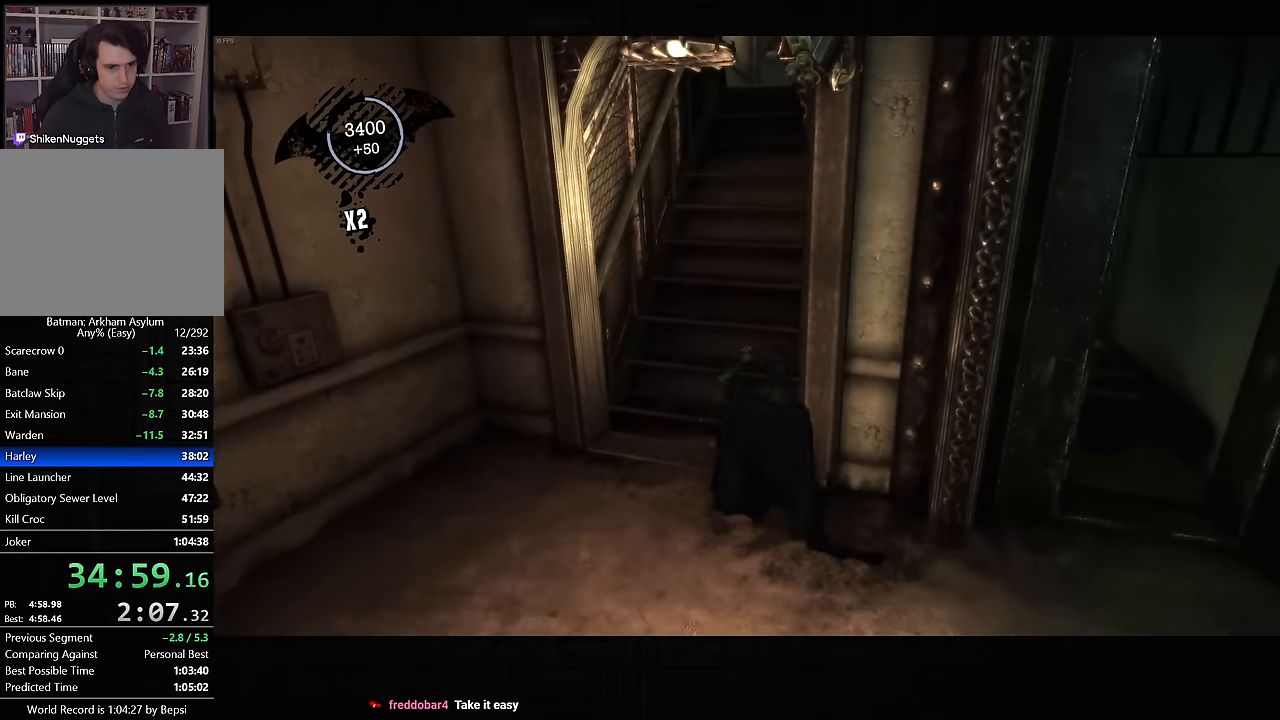
{"dt_ms": 500, "buttons": ["CROSS"], "left_stick": "up", "right_stick": "center", "events": [[17, "right_stick", "up"], [183, "left_stick", "up"], [400, "right_stick", "center"]]}
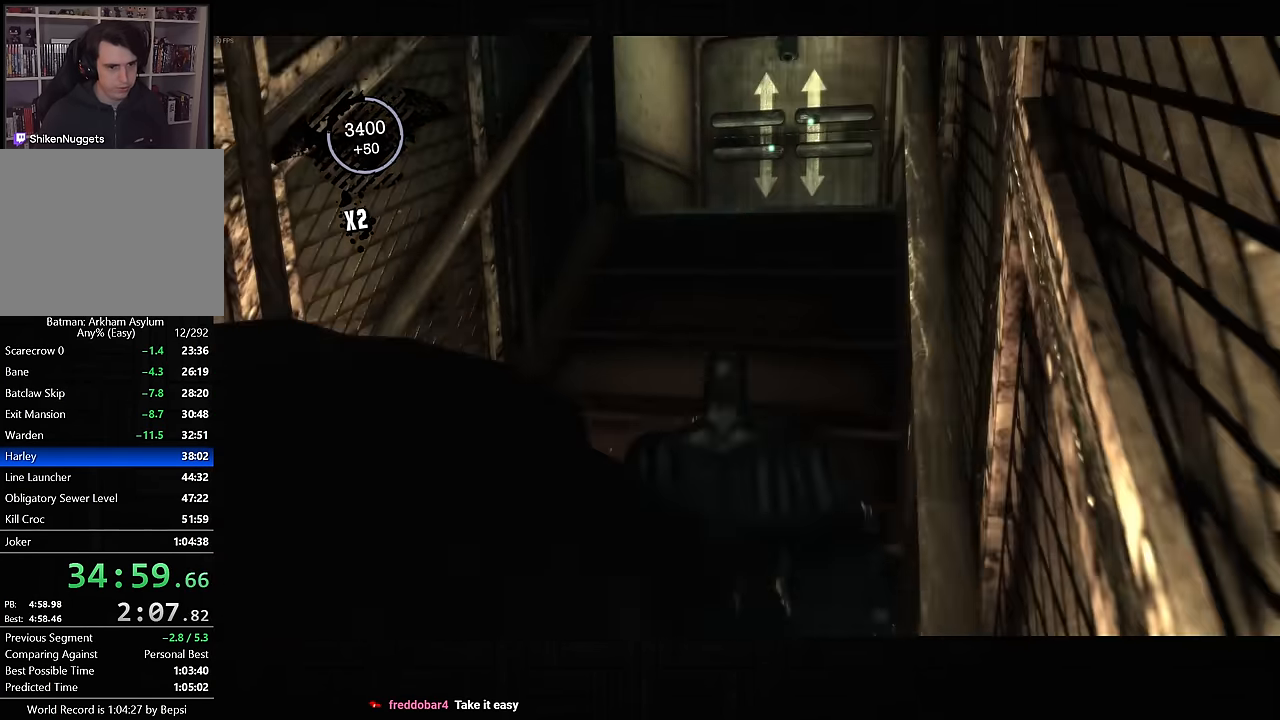
{"dt_ms": 1000, "buttons": [], "left_stick": "center", "right_stick": "center", "events": [[383, "CROSS", "up"], [450, "CROSS", "down"], [450, "right_stick", "down-right"], [533, "CROSS", "up"], [550, "right_stick", "center"], [600, "CROSS", "down"], [617, "right_stick", "down-right"], [683, "right_stick", "center"], [850, "CROSS", "up"], [950, "left_stick", "center"]]}
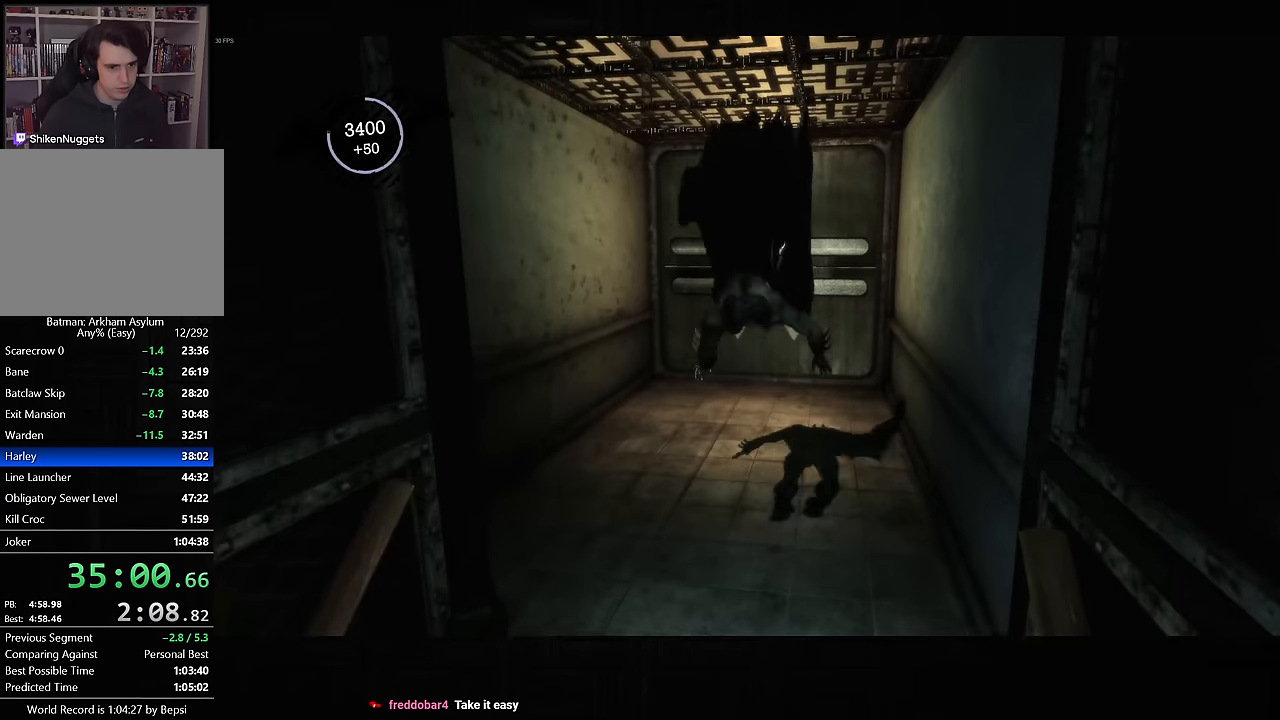
{"dt_ms": 500, "buttons": [], "left_stick": "center", "right_stick": "center", "events": []}
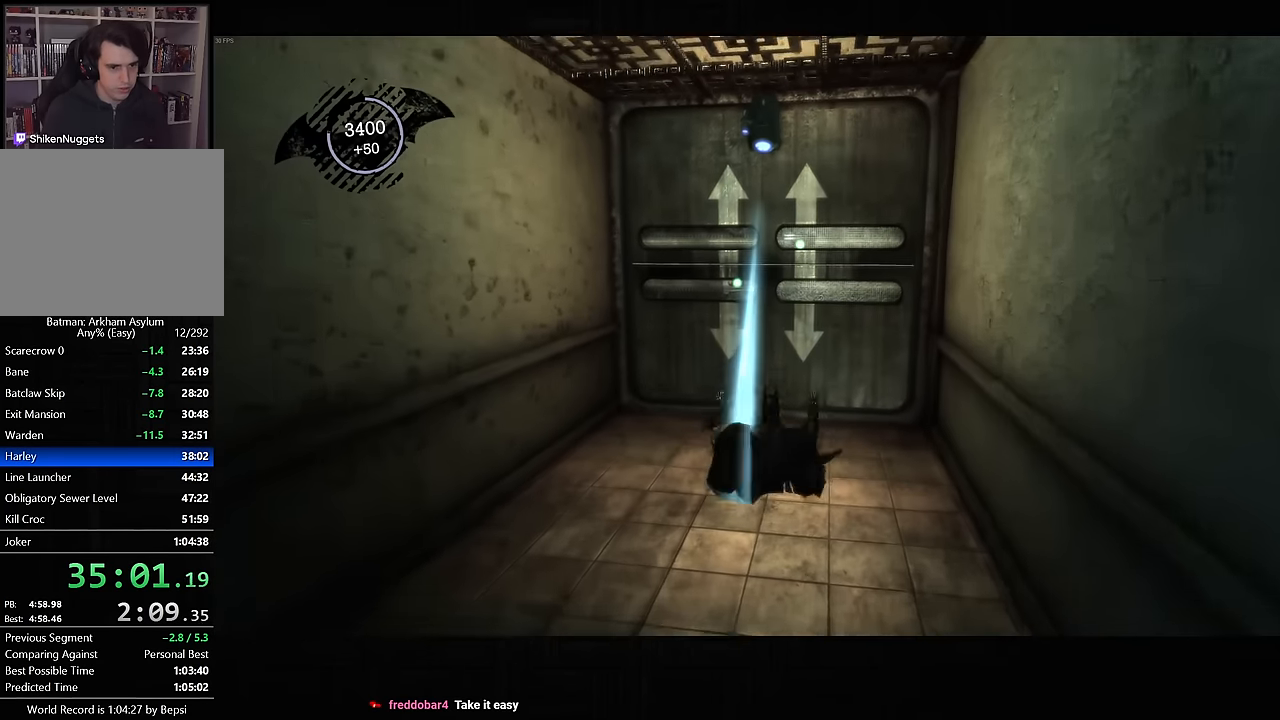
{"dt_ms": 500, "buttons": [], "left_stick": "center", "right_stick": "center", "events": []}
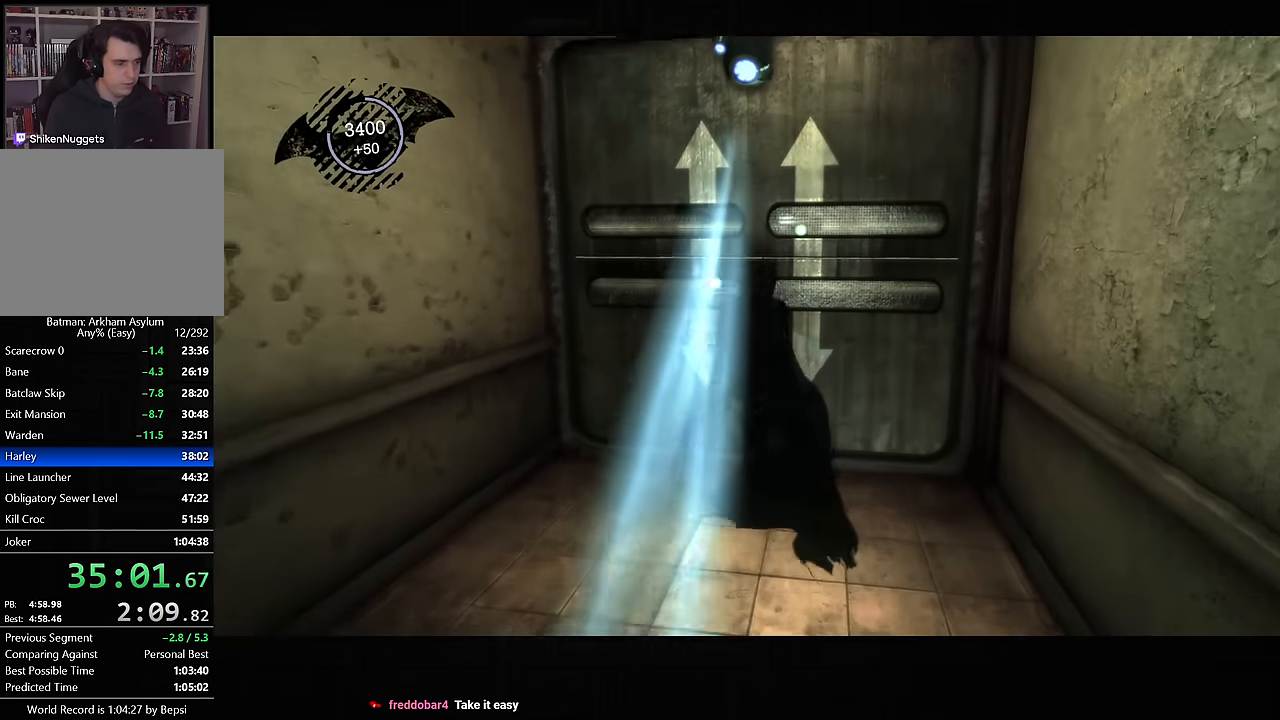
{"dt_ms": 500, "buttons": [], "left_stick": "center", "right_stick": "center", "events": []}
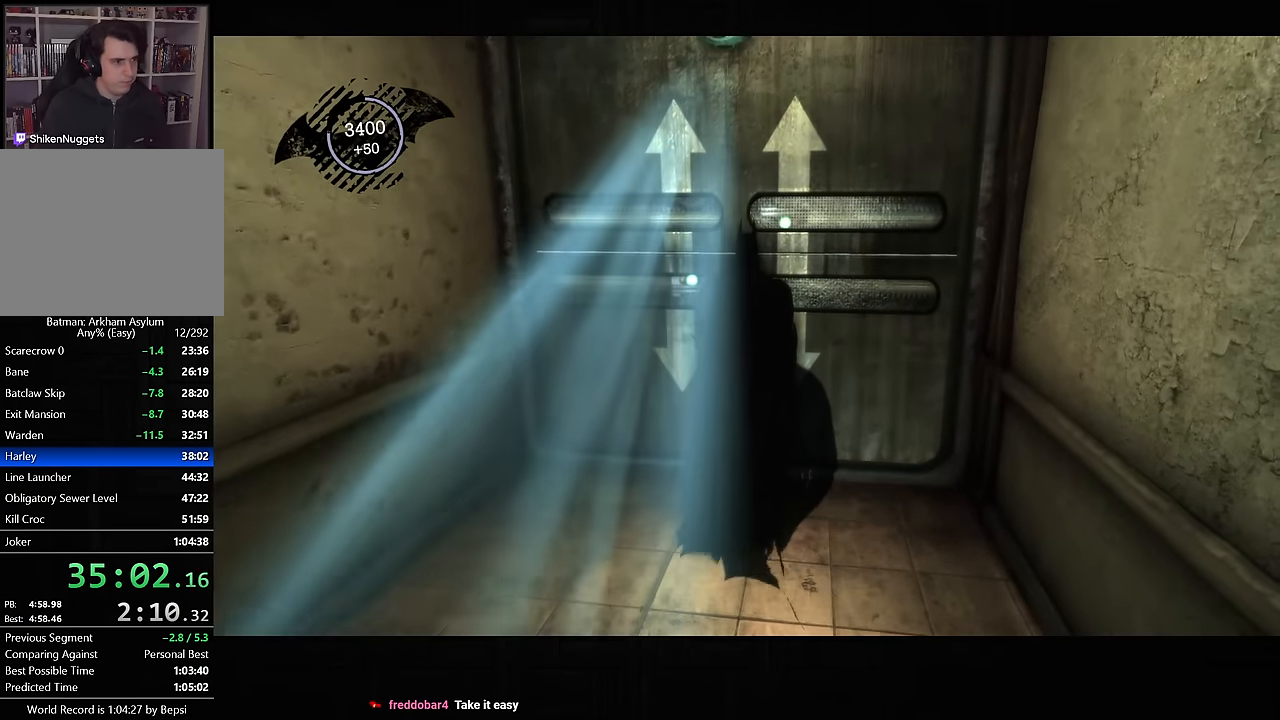
{"dt_ms": 500, "buttons": [], "left_stick": "center", "right_stick": "center", "events": []}
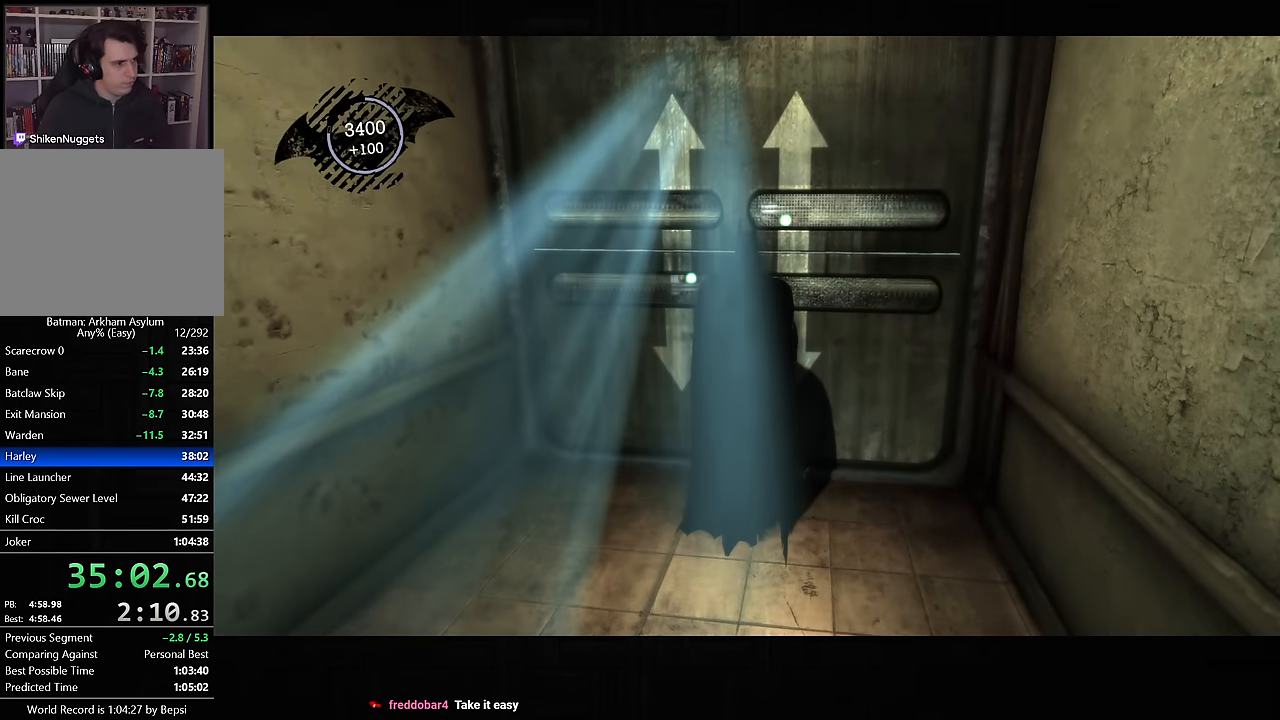
{"dt_ms": 500, "buttons": [], "left_stick": "center", "right_stick": "center", "events": []}
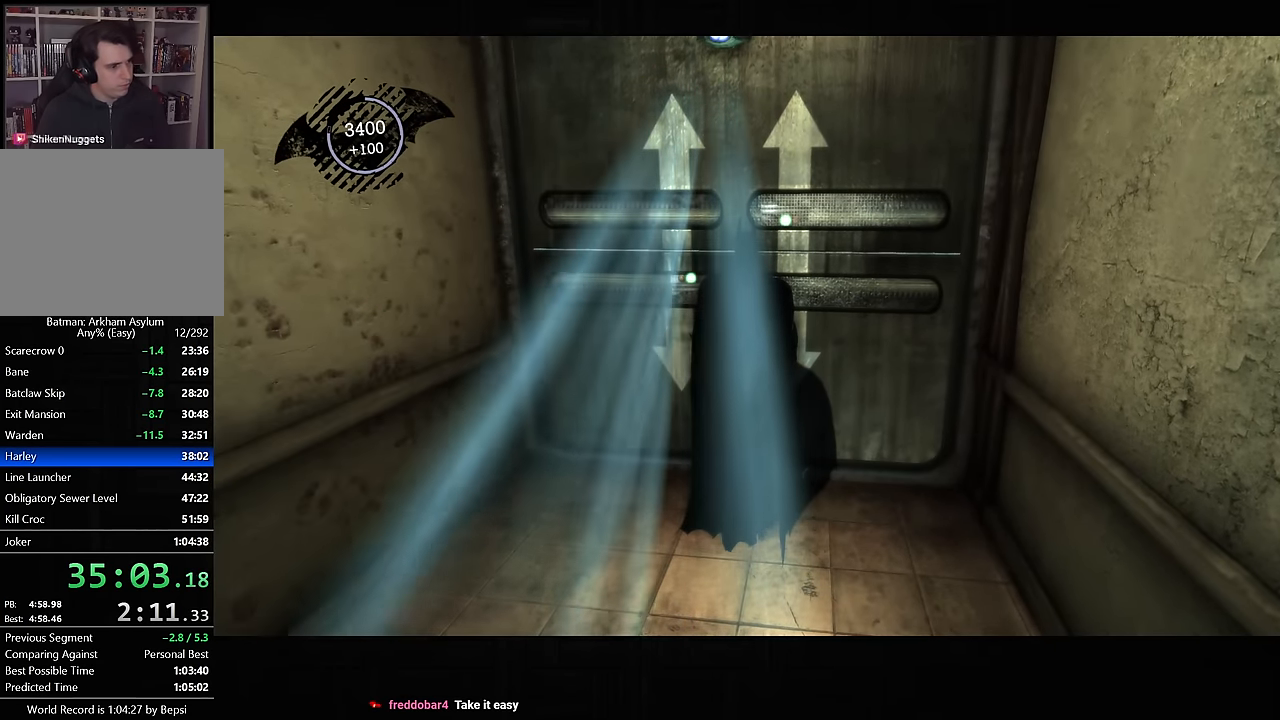
{"dt_ms": 500, "buttons": [], "left_stick": "center", "right_stick": "center", "events": []}
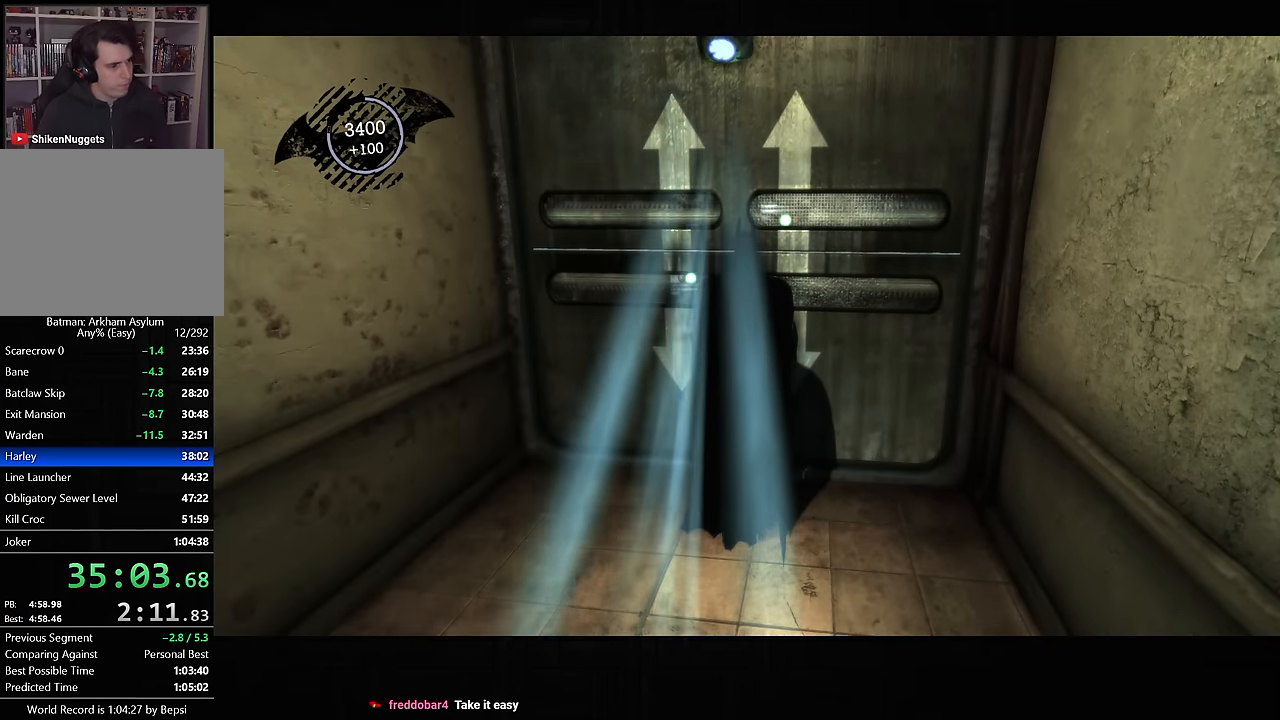
{"dt_ms": 500, "buttons": [], "left_stick": "center", "right_stick": "center", "events": []}
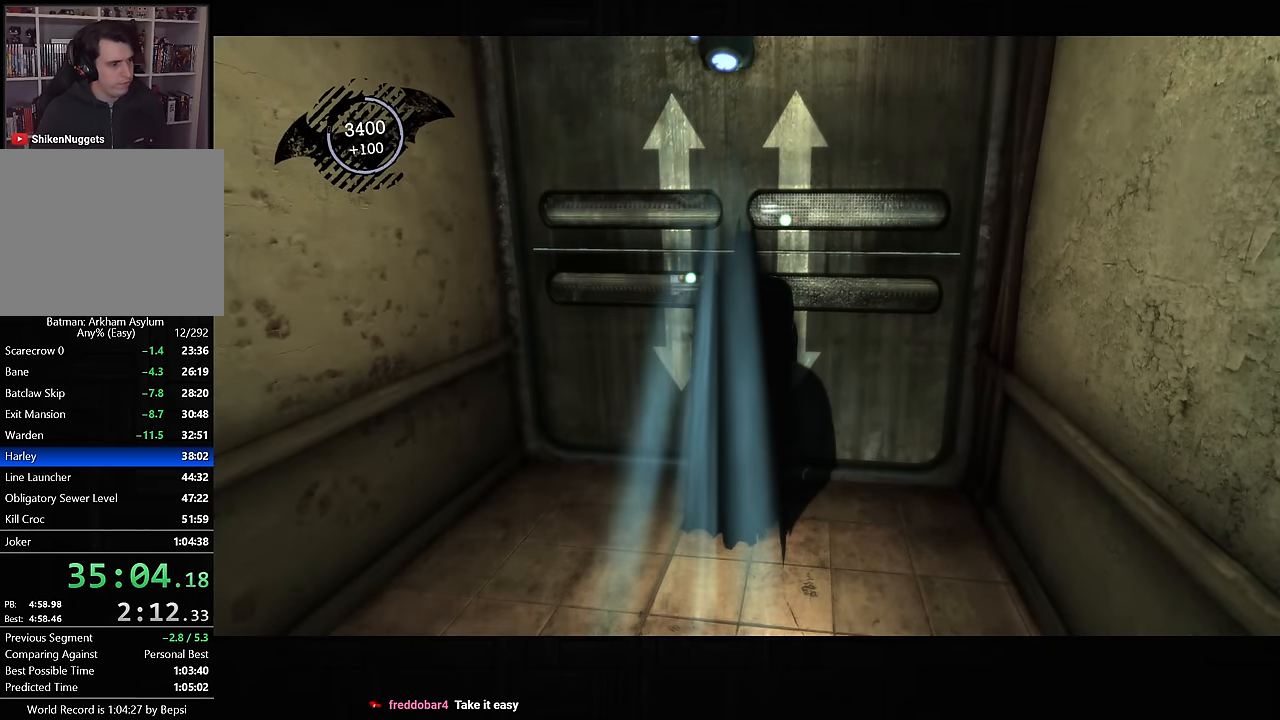
{"dt_ms": 500, "buttons": [], "left_stick": "center", "right_stick": "center", "events": [[100, "right_stick", "right"], [500, "right_stick", "center"]]}
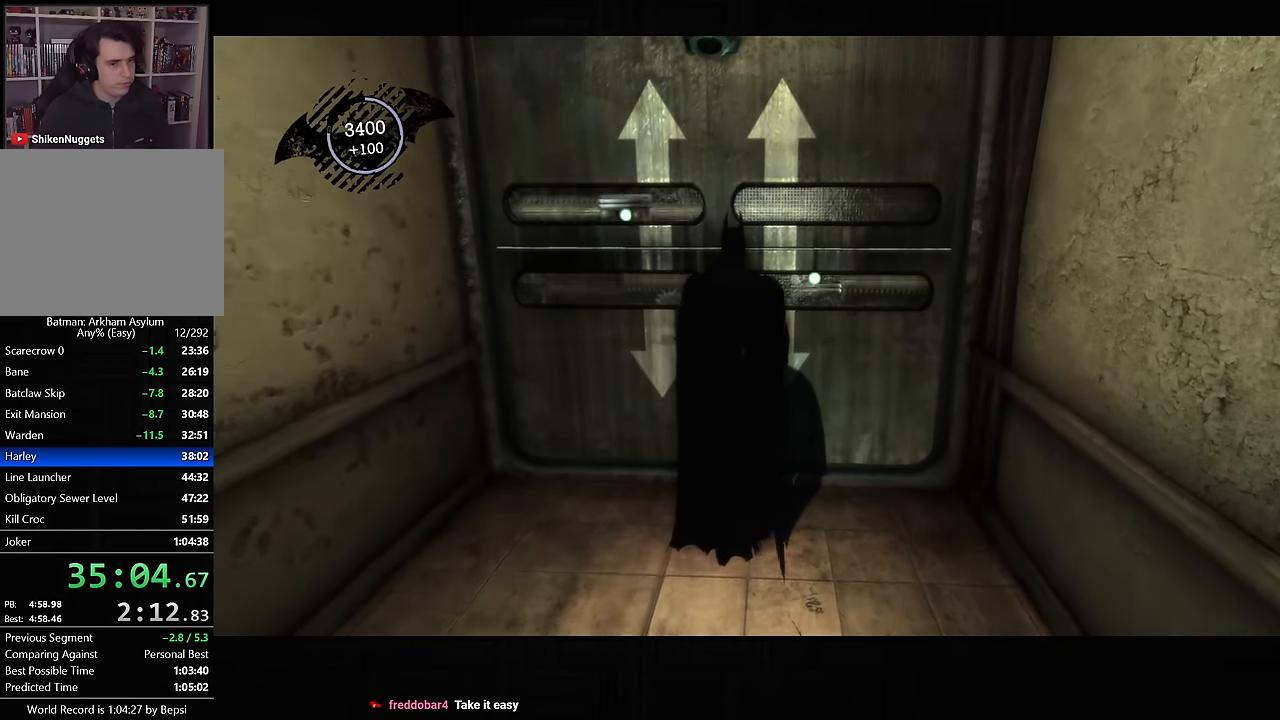
{"dt_ms": 500, "buttons": [], "left_stick": "center", "right_stick": "center", "events": []}
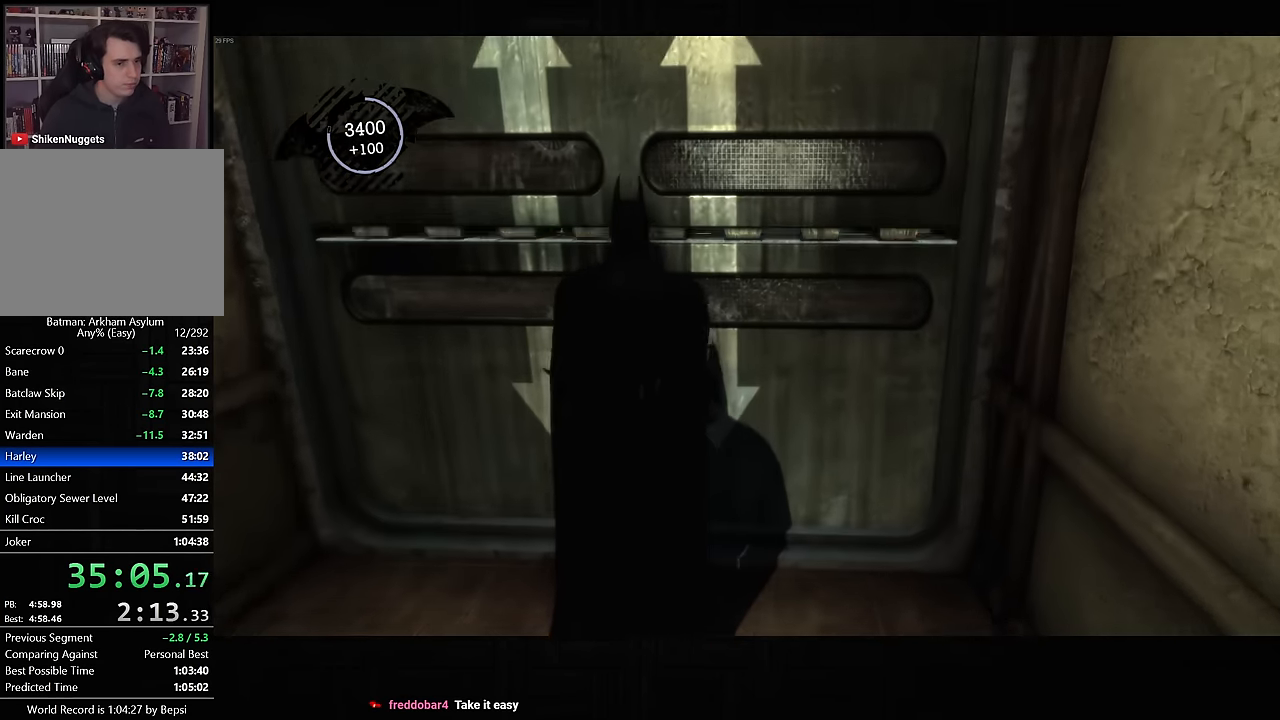
{"dt_ms": 500, "buttons": ["CROSS"], "left_stick": "up", "right_stick": "center", "events": [[417, "left_stick", "up"], [483, "CROSS", "down"]]}
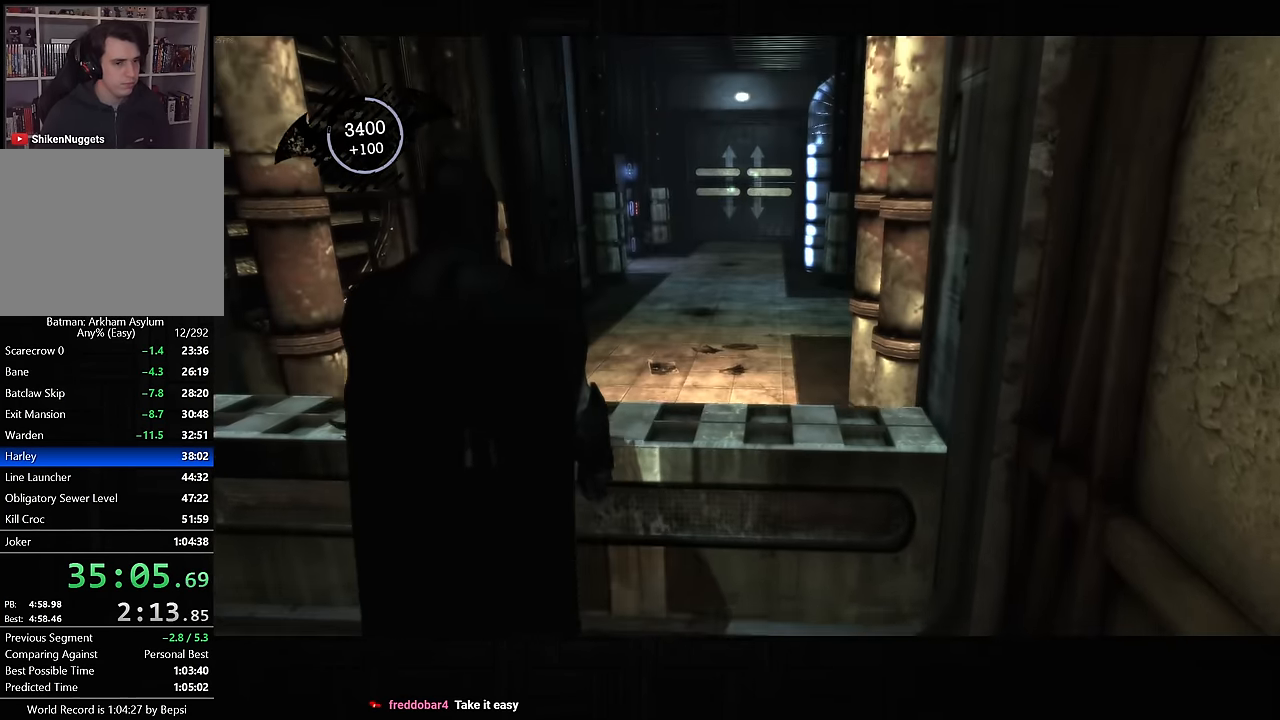
{"dt_ms": 500, "buttons": ["CROSS"], "left_stick": "up", "right_stick": "center", "events": []}
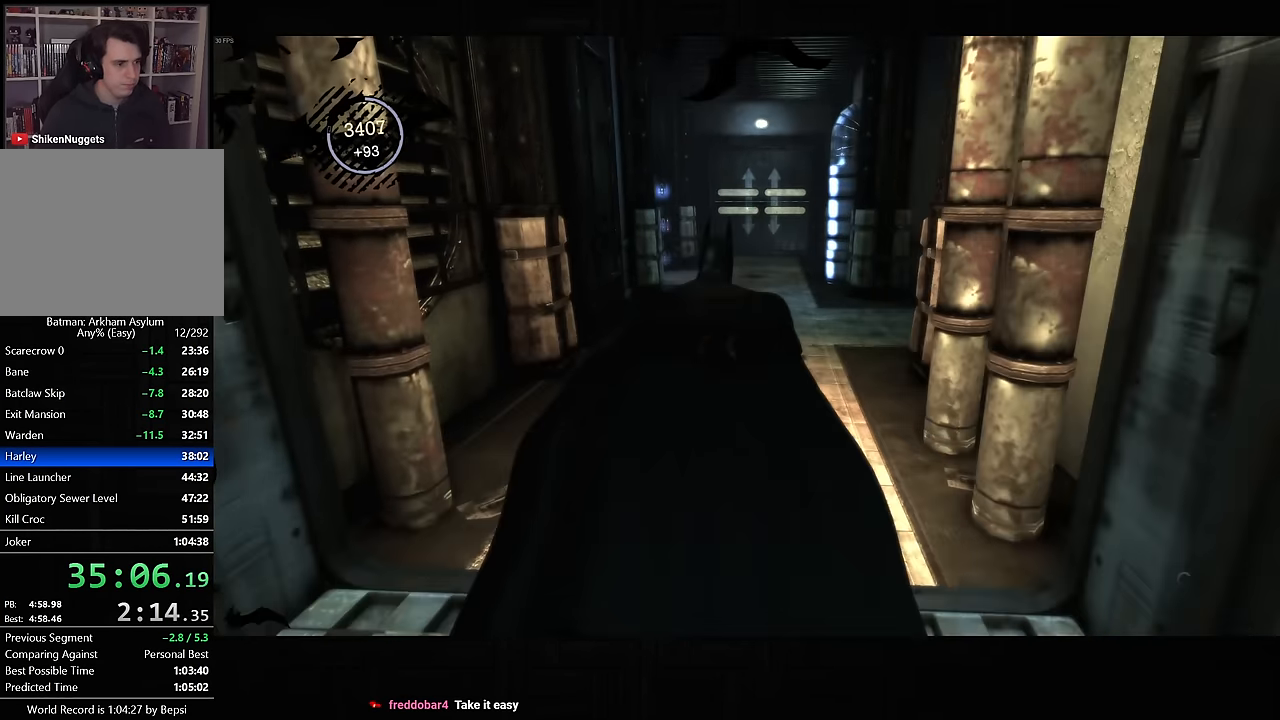
{"dt_ms": 1000, "buttons": ["CROSS"], "left_stick": "up", "right_stick": "down-left", "events": [[333, "right_stick", "down-left"]]}
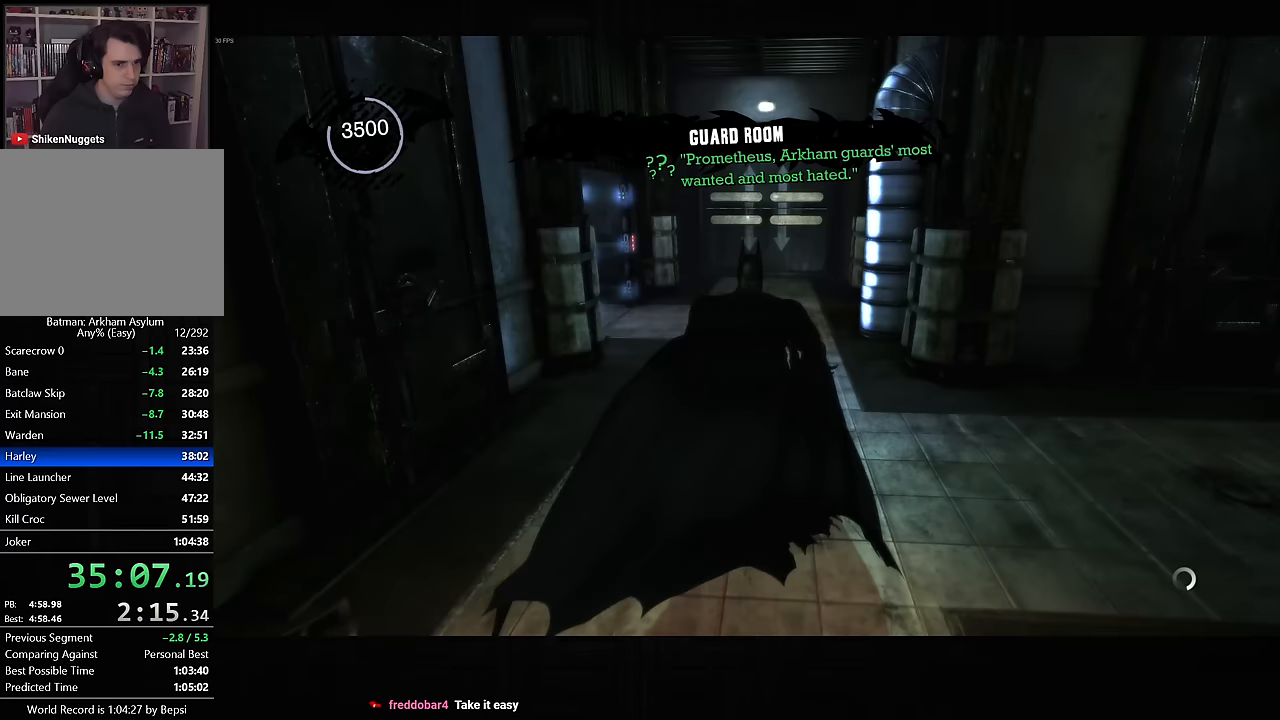
{"dt_ms": 1000, "buttons": ["CROSS"], "left_stick": "up", "right_stick": "down-left", "events": []}
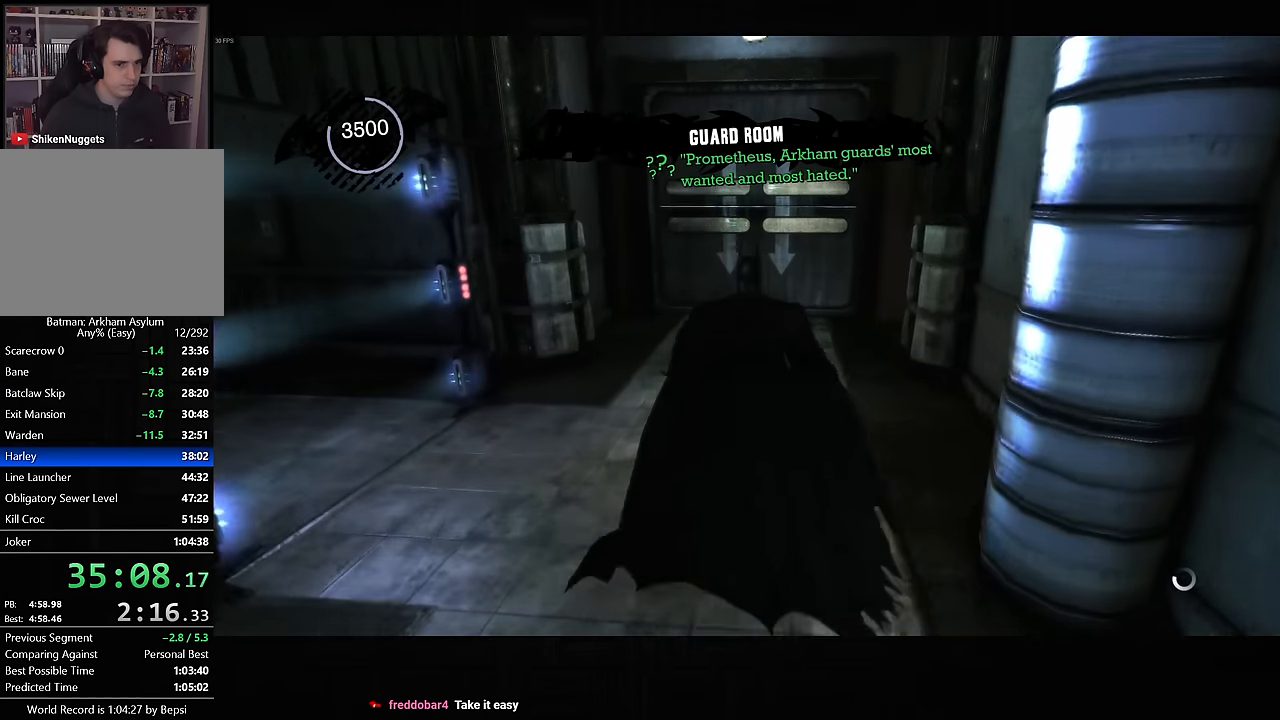
{"dt_ms": 500, "buttons": ["CROSS"], "left_stick": "up", "right_stick": "down-left", "events": []}
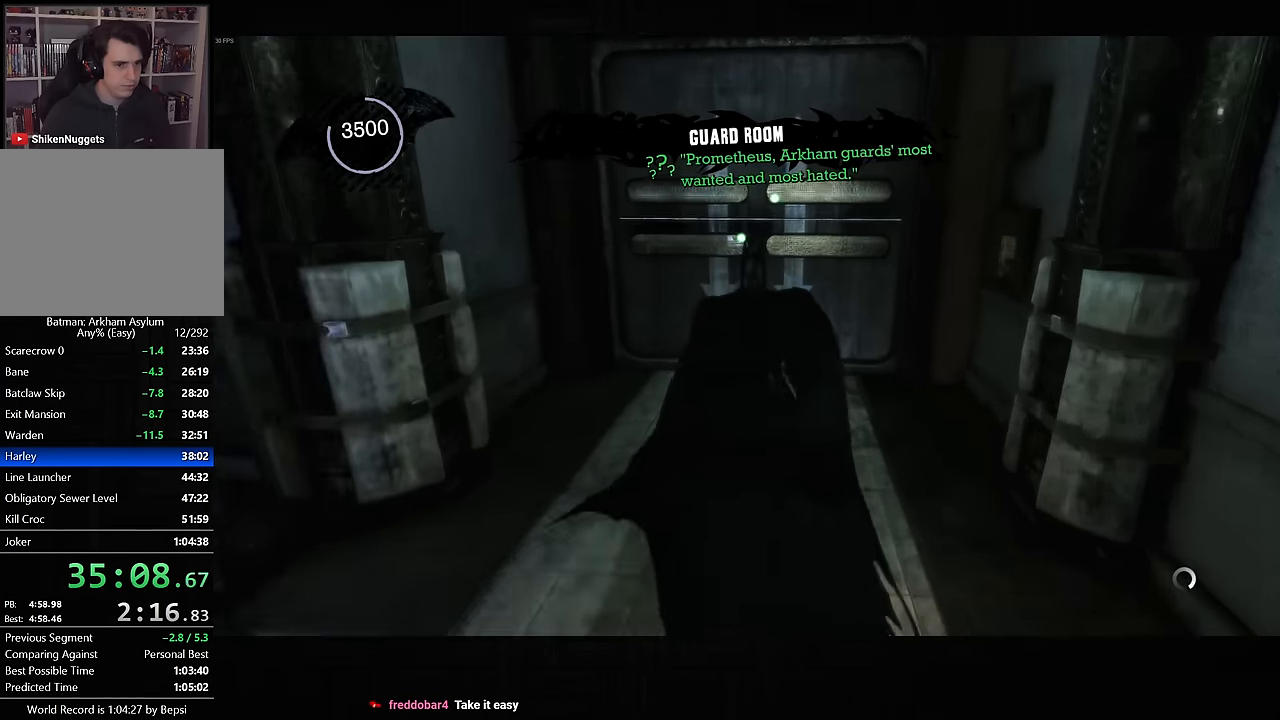
{"dt_ms": 500, "buttons": ["CROSS"], "left_stick": "up", "right_stick": "down-left", "events": []}
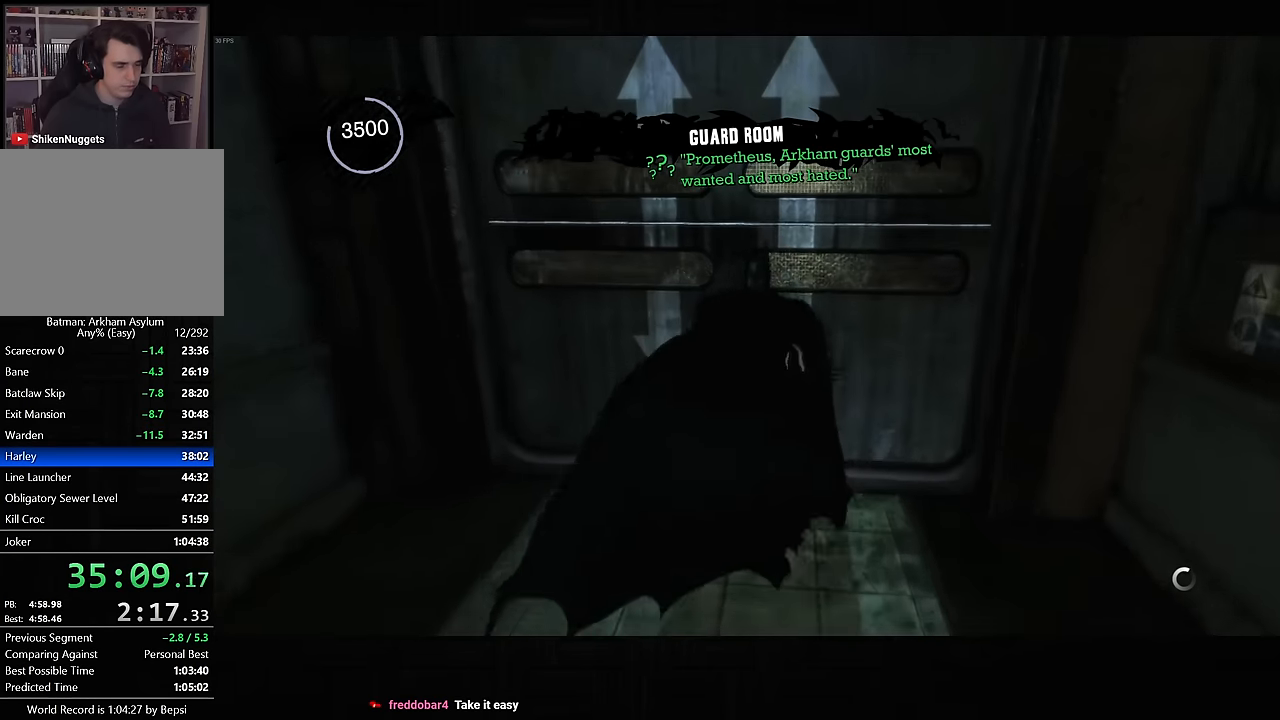
{"dt_ms": 500, "buttons": [], "left_stick": "up", "right_stick": "center", "events": [[67, "CROSS", "up"], [67, "right_stick", "center"]]}
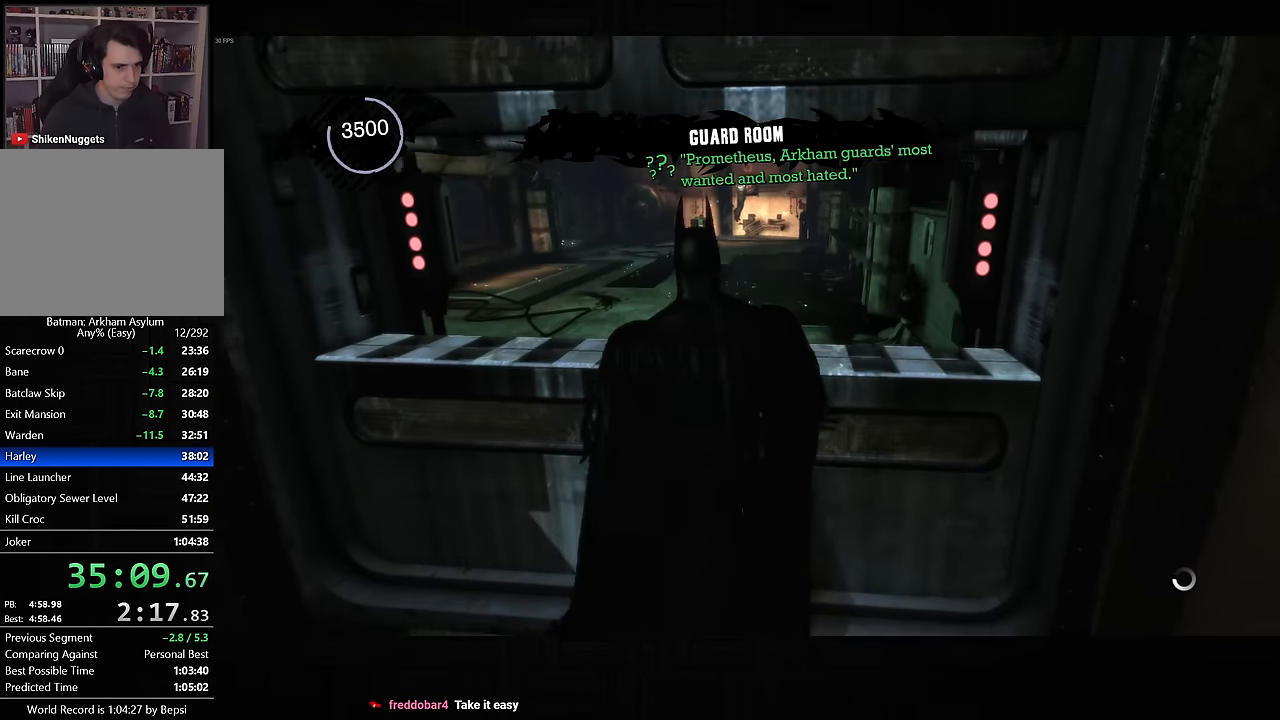
{"dt_ms": 500, "buttons": ["CROSS"], "left_stick": "up", "right_stick": "center", "events": [[200, "CROSS", "down"], [283, "CROSS", "up"], [350, "CROSS", "down"]]}
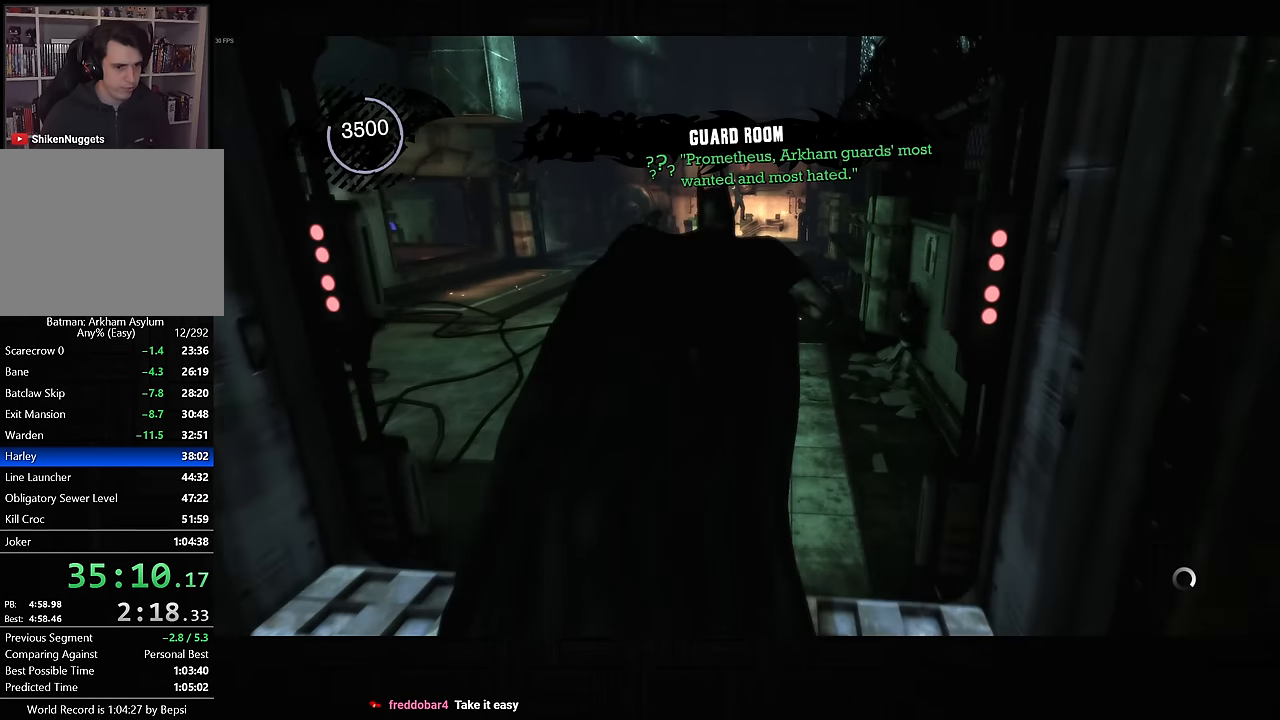
{"dt_ms": 500, "buttons": [], "left_stick": "center", "right_stick": "center", "events": [[350, "CROSS", "up"], [417, "left_stick", "center"]]}